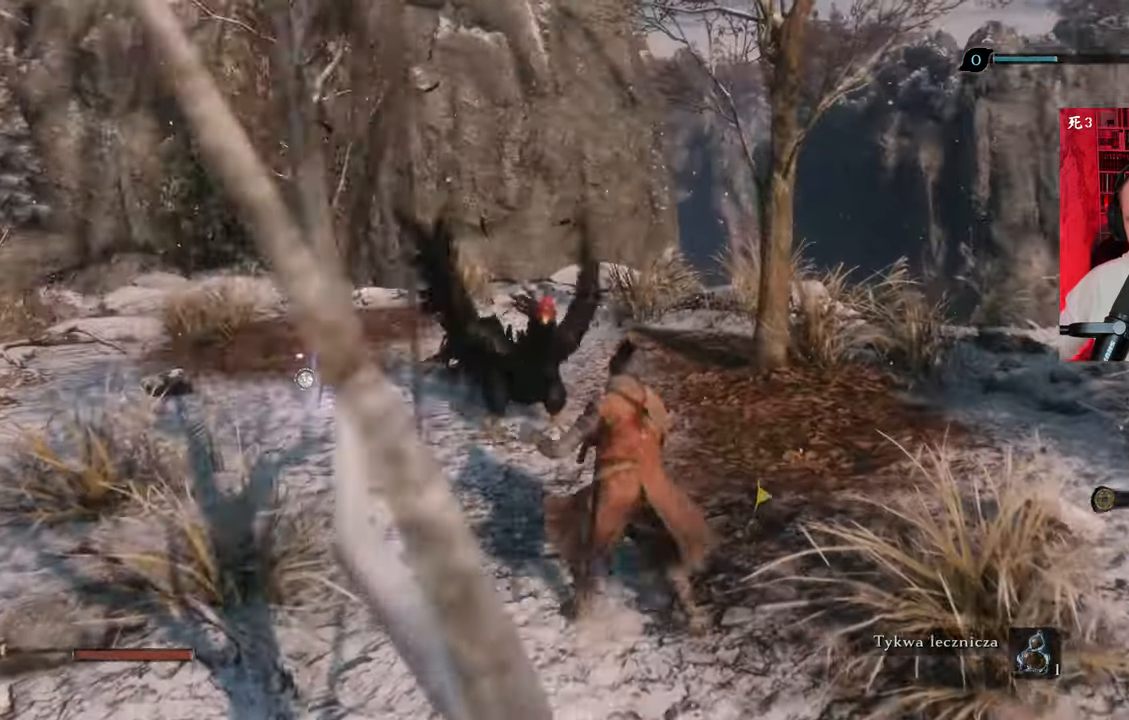
Gameplay with keyboard and mouse; each line is a JSON object with the keys and mouse buttons held at the frame after it. "events" lists presses ("down") and releases ("up") of "1", "2", "3", "4", "5", "a", "alt", "c", "caps_lock", "ctrl", "d", "e", "f", "g", "q", "r", "s", "shift", "space", "t", "tab", "v", "w", "x", "z", "mouse_left", "mouse_wheel" and "mouse_right" between this image and that frame as [ms after this image, input, new state], when the widget could be followed in between. "mouse_left", "mouse_wheel", "mouse_right" = the "left", "wheel", "right" buttons of the "mouse" list. No other keys are recorded. "wheel" means that the mouse wheel is clicked or scrolled. Not read: mouse_move.
{"keys": ["w"], "mouse": ["right"], "events": [[116, "mouse_right", "down"], [216, "mouse_right", "up"], [283, "mouse_right", "down"], [383, "mouse_right", "up"], [416, "mouse_right", "down"]]}
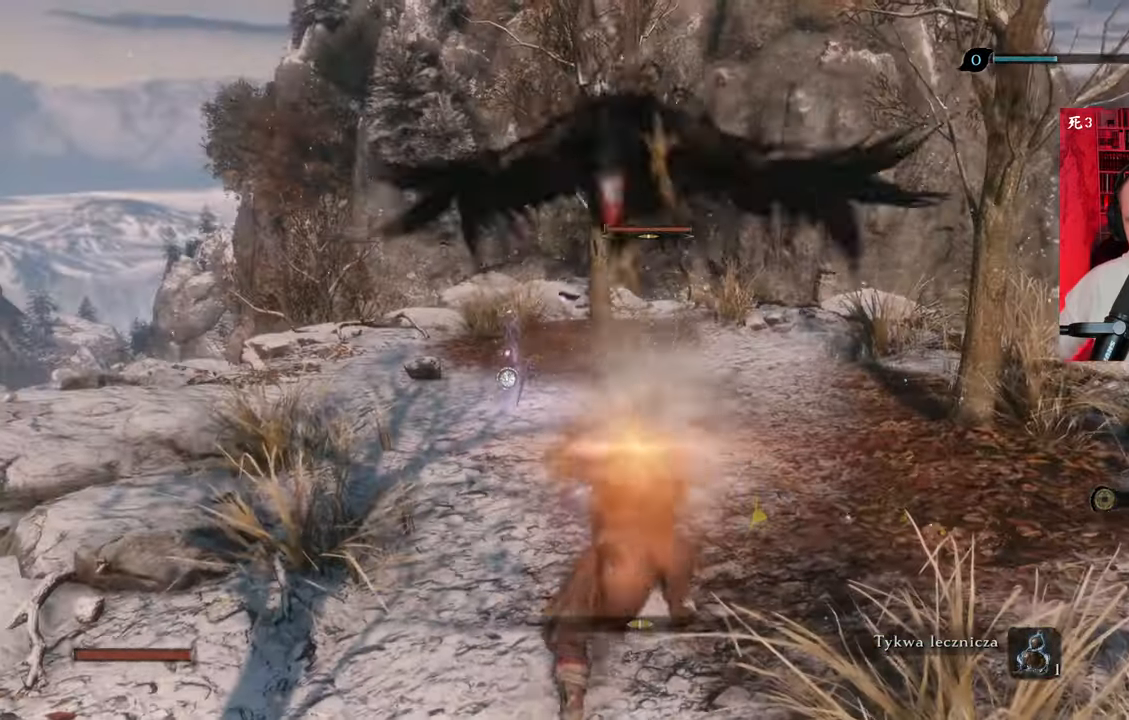
{"keys": ["w"], "mouse": [], "events": [[16, "mouse_right", "up"], [150, "mouse_right", "down"], [250, "mouse_right", "up"], [383, "mouse_left", "down"], [483, "mouse_left", "up"]]}
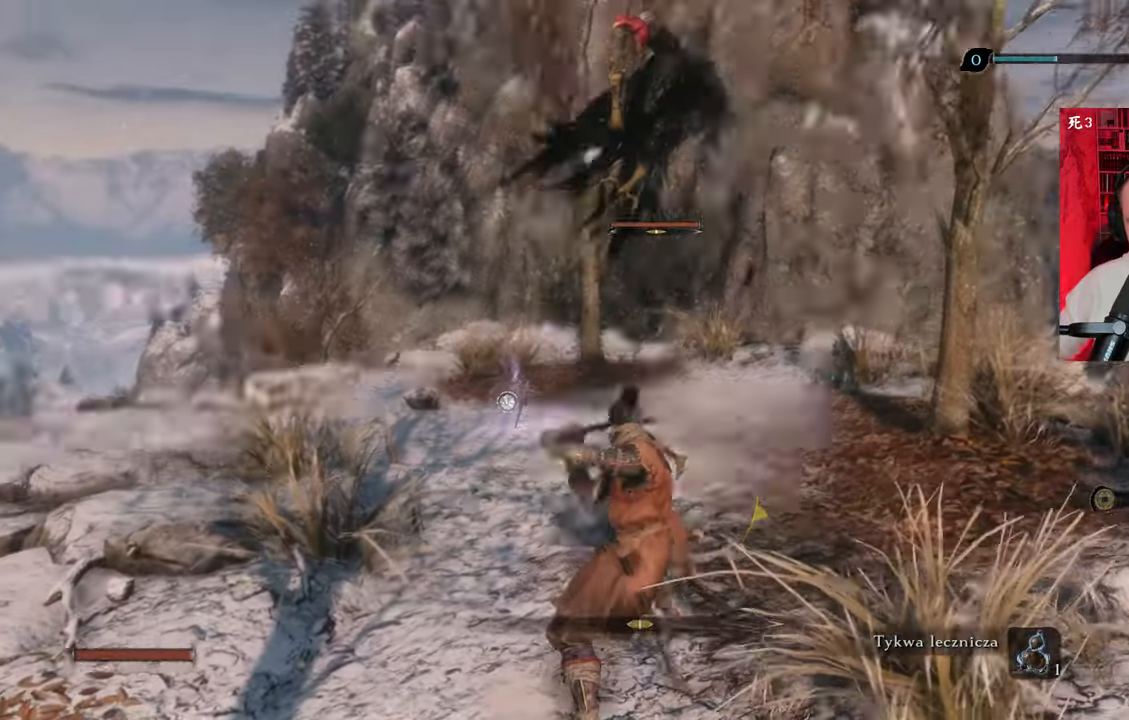
{"keys": ["w"], "mouse": [], "events": [[83, "mouse_left", "down"], [116, "mouse_left", "up"], [383, "mouse_left", "down"], [483, "mouse_left", "up"]]}
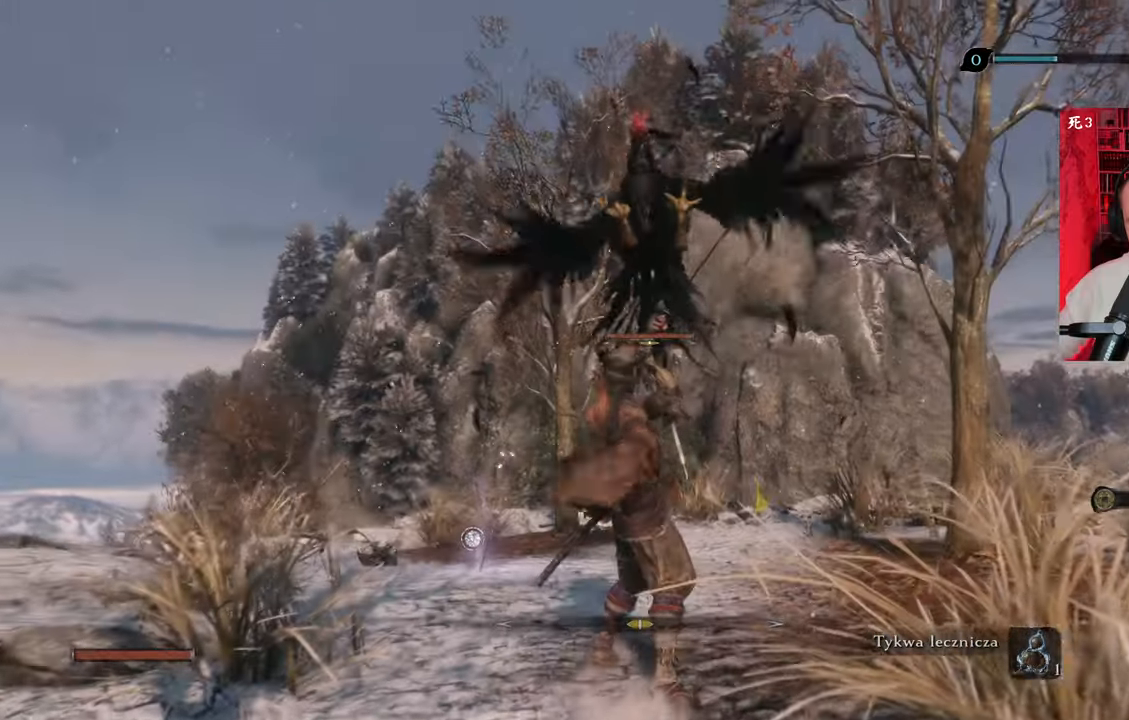
{"keys": ["w"], "mouse": [], "events": [[233, "mouse_left", "down"], [333, "mouse_left", "up"], [400, "mouse_left", "down"], [466, "mouse_left", "up"]]}
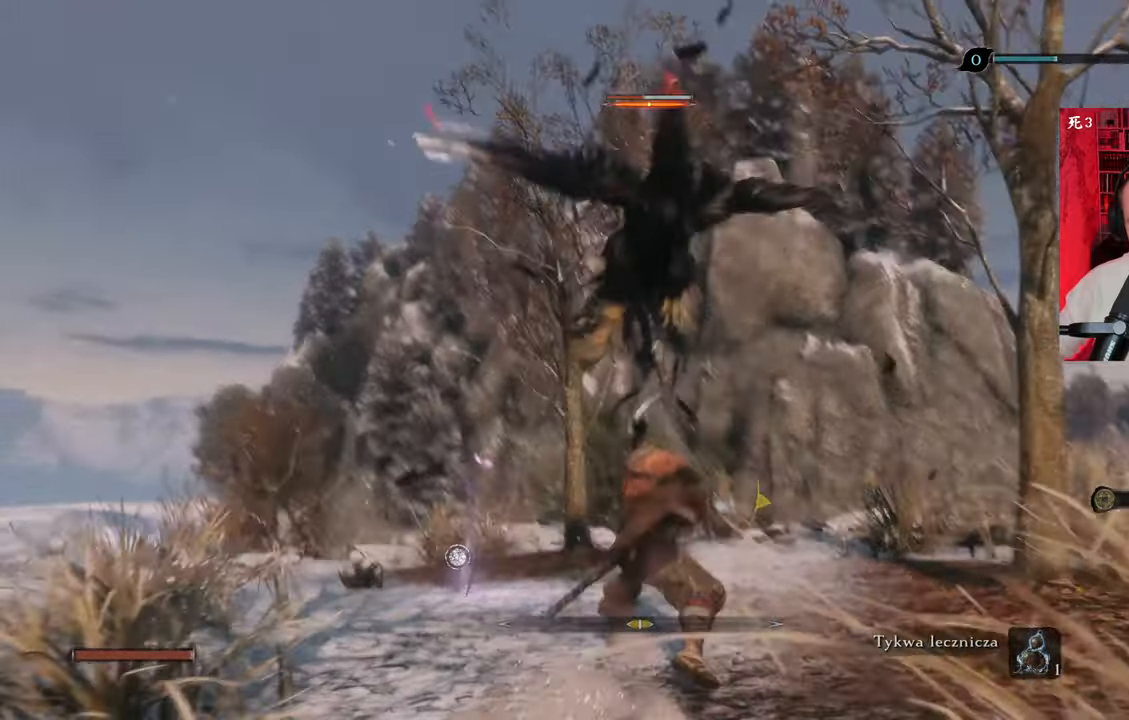
{"keys": ["w"], "mouse": []}
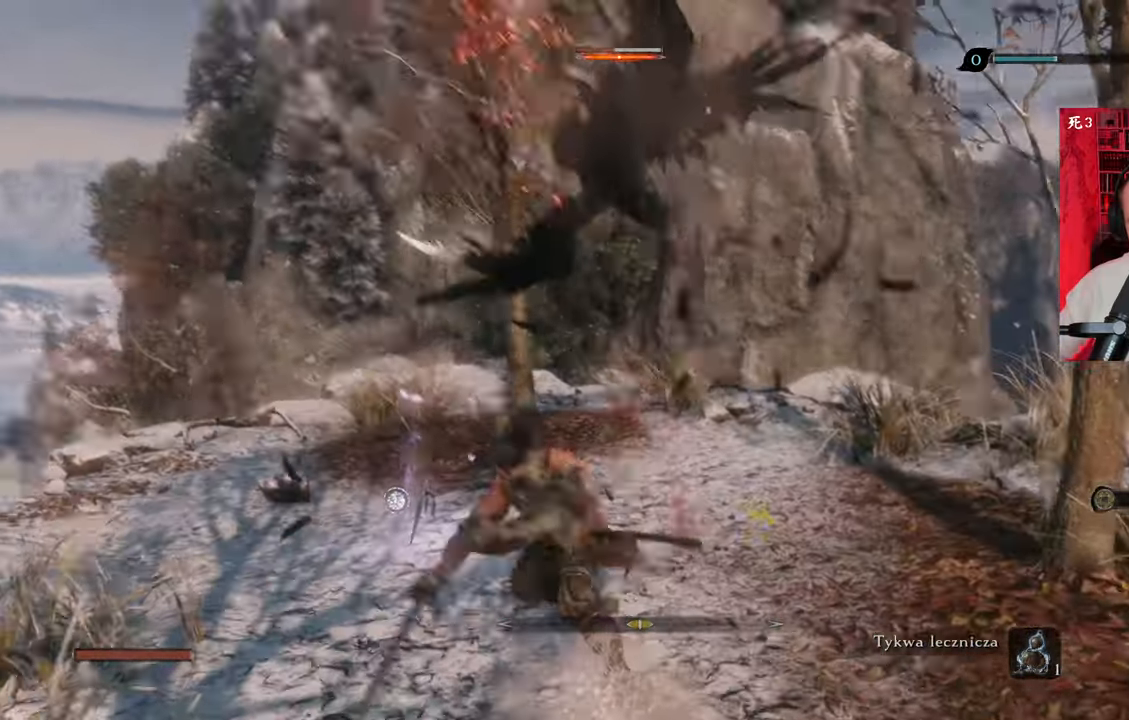
{"keys": [], "mouse": [], "events": [[66, "mouse_left", "down"], [166, "mouse_left", "up"], [200, "w", "up"], [266, "mouse_left", "down"], [366, "mouse_left", "up"], [400, "mouse_left", "down"], [500, "mouse_left", "up"]]}
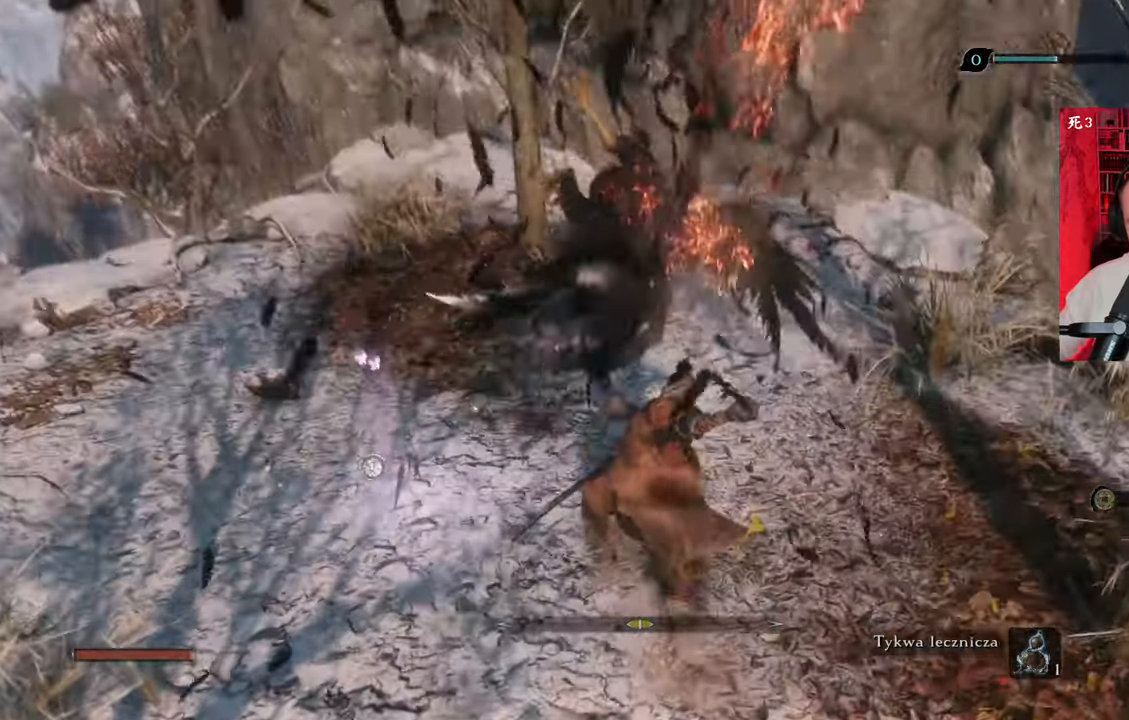
{"keys": [], "mouse": ["left"], "events": [[100, "mouse_left", "down"], [183, "mouse_left", "up"], [233, "mouse_left", "down"], [333, "mouse_left", "up"], [433, "mouse_left", "down"]]}
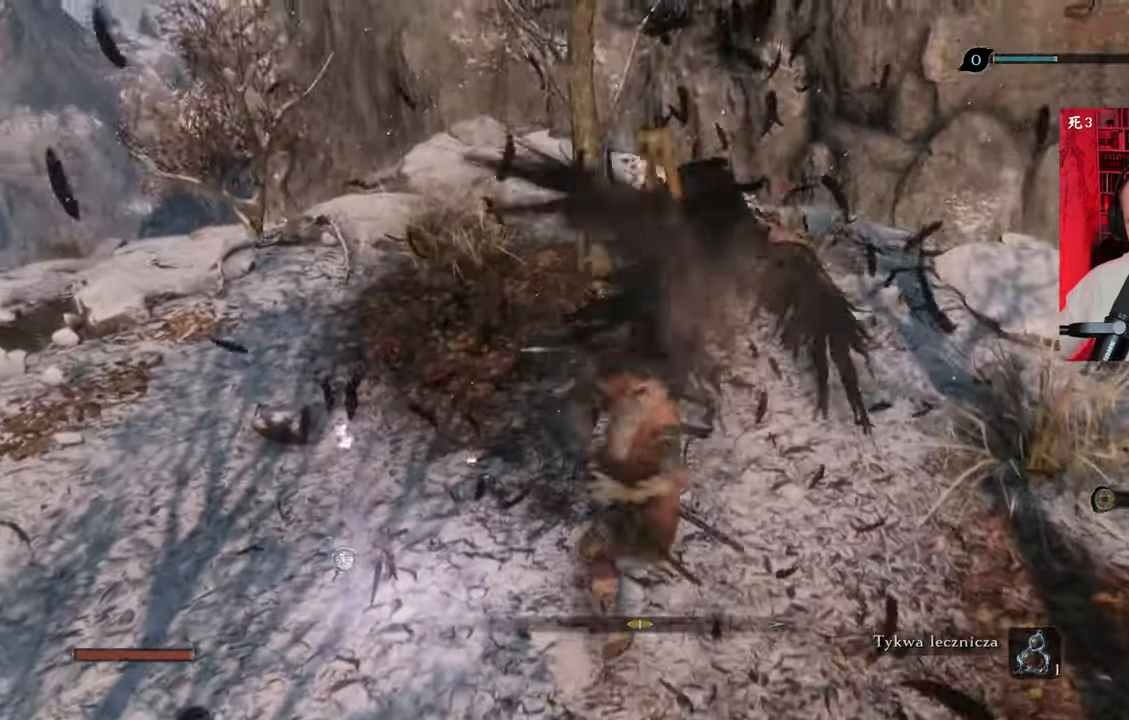
{"keys": [], "mouse": ["left"], "events": [[16, "mouse_left", "up"], [116, "mouse_left", "down"], [200, "mouse_left", "up"], [233, "mouse_left", "down"], [400, "mouse_left", "up"], [483, "mouse_left", "down"]]}
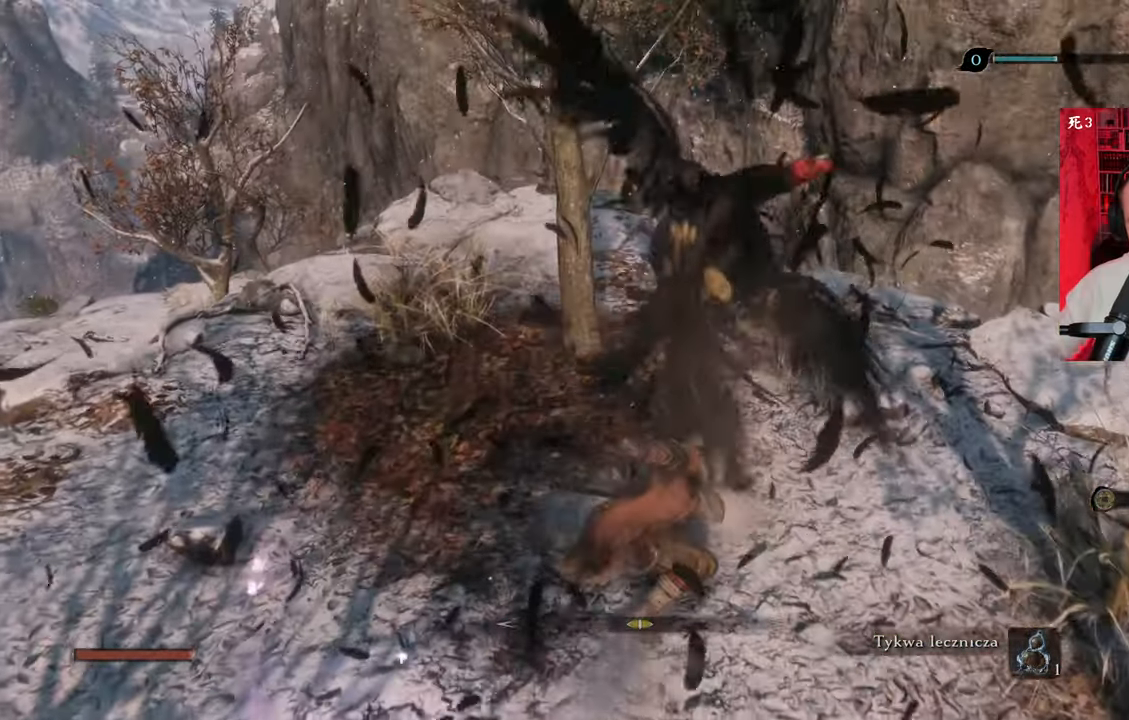
{"keys": [], "mouse": [], "events": [[33, "mouse_left", "up"]]}
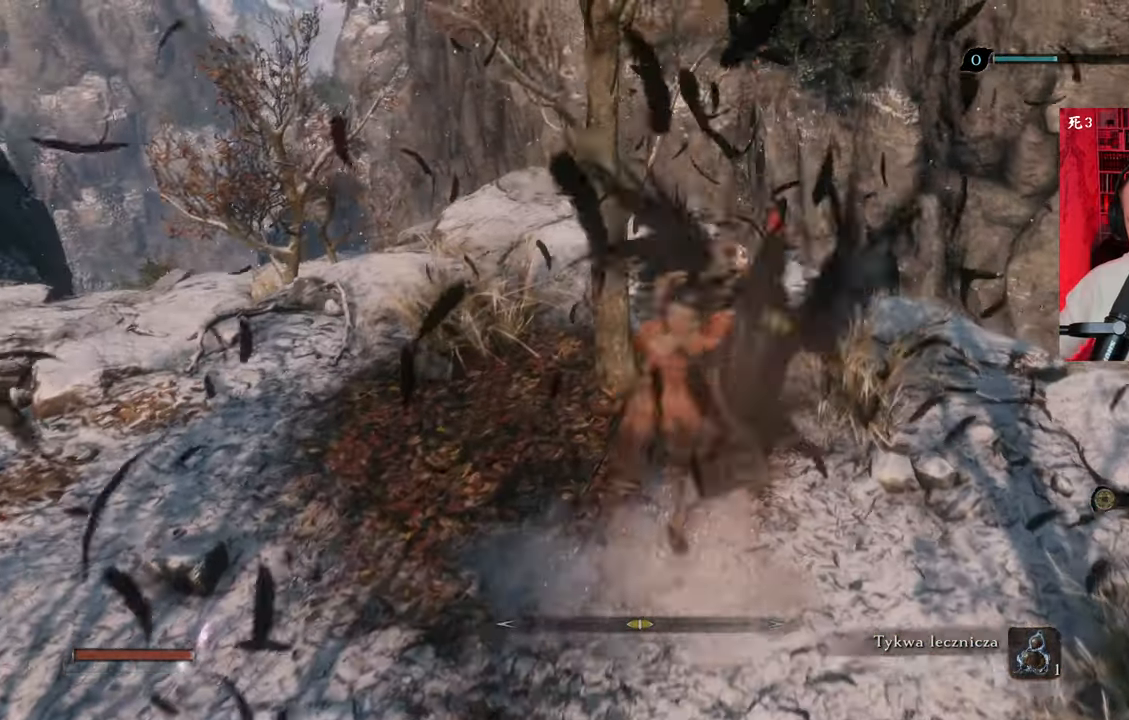
{"keys": [], "mouse": [], "events": []}
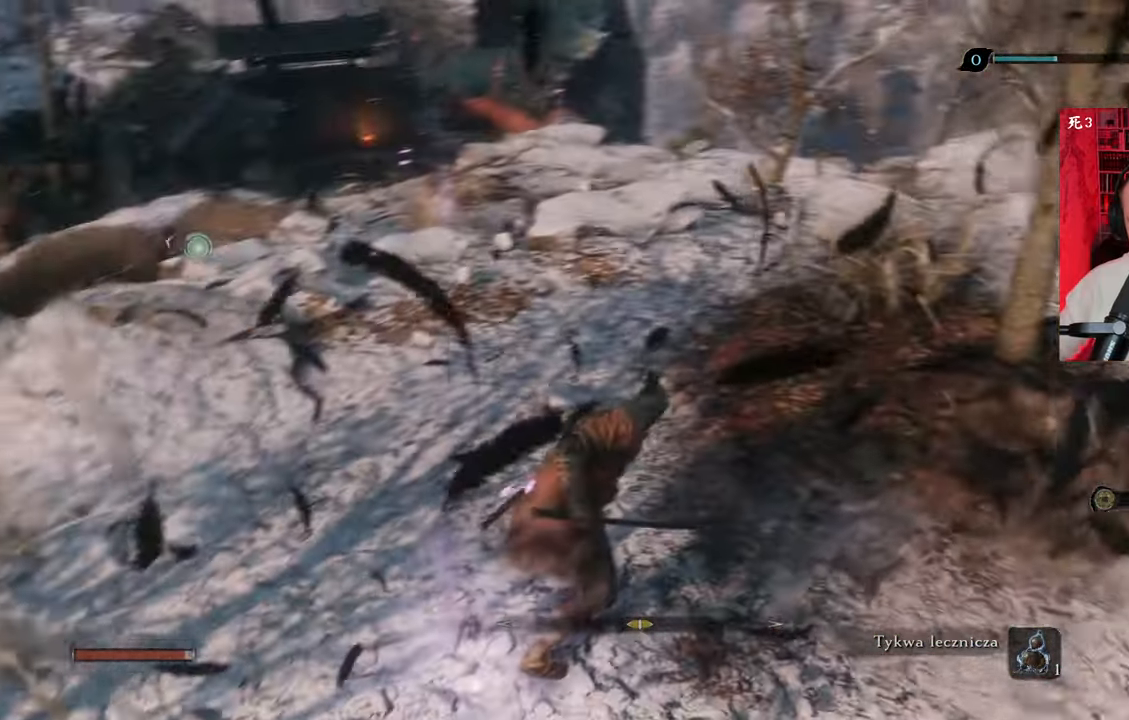
{"keys": [], "mouse": [], "events": []}
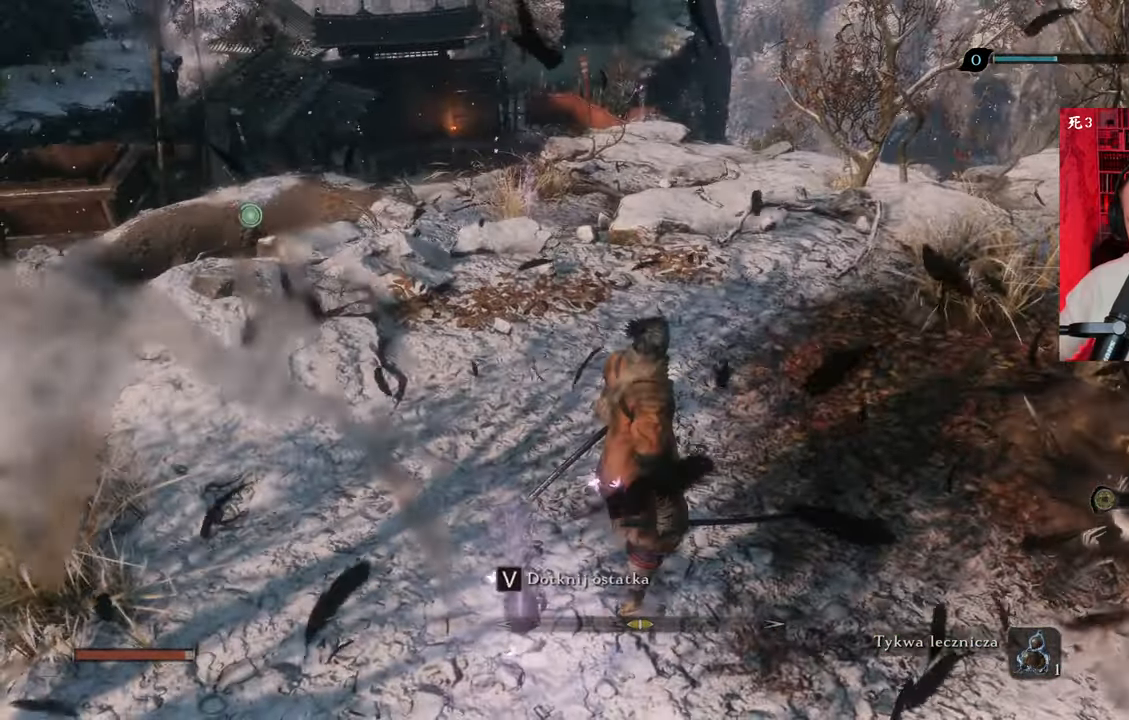
{"keys": [], "mouse": [], "events": []}
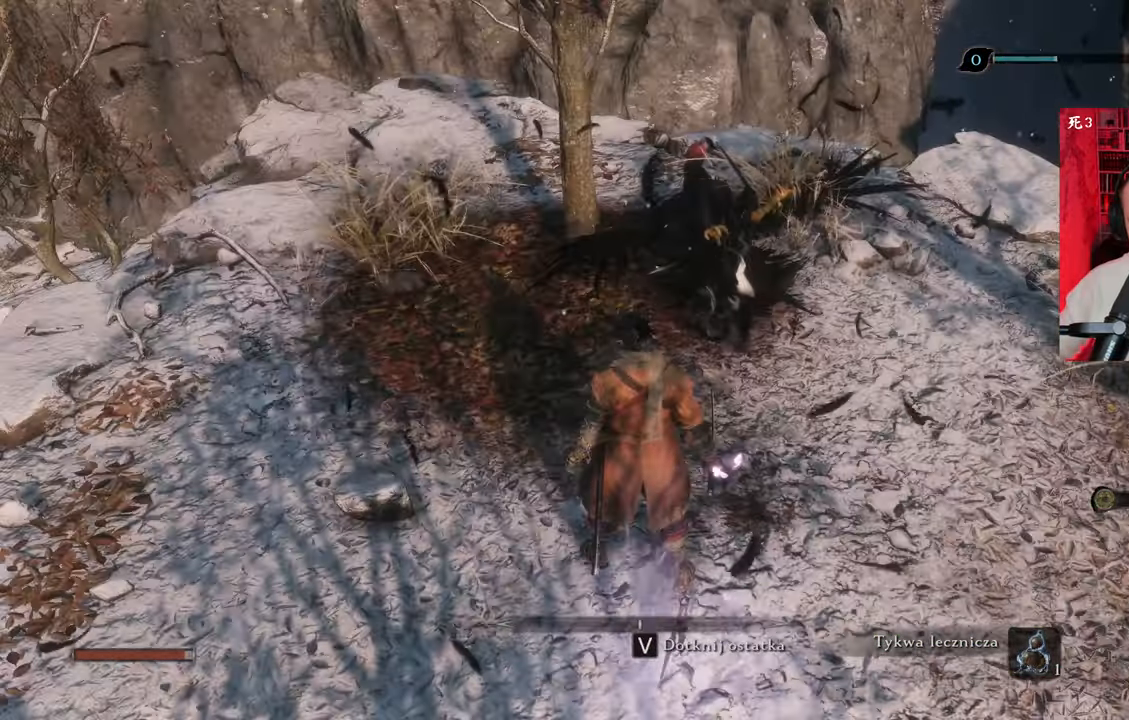
{"keys": [], "mouse": [], "events": []}
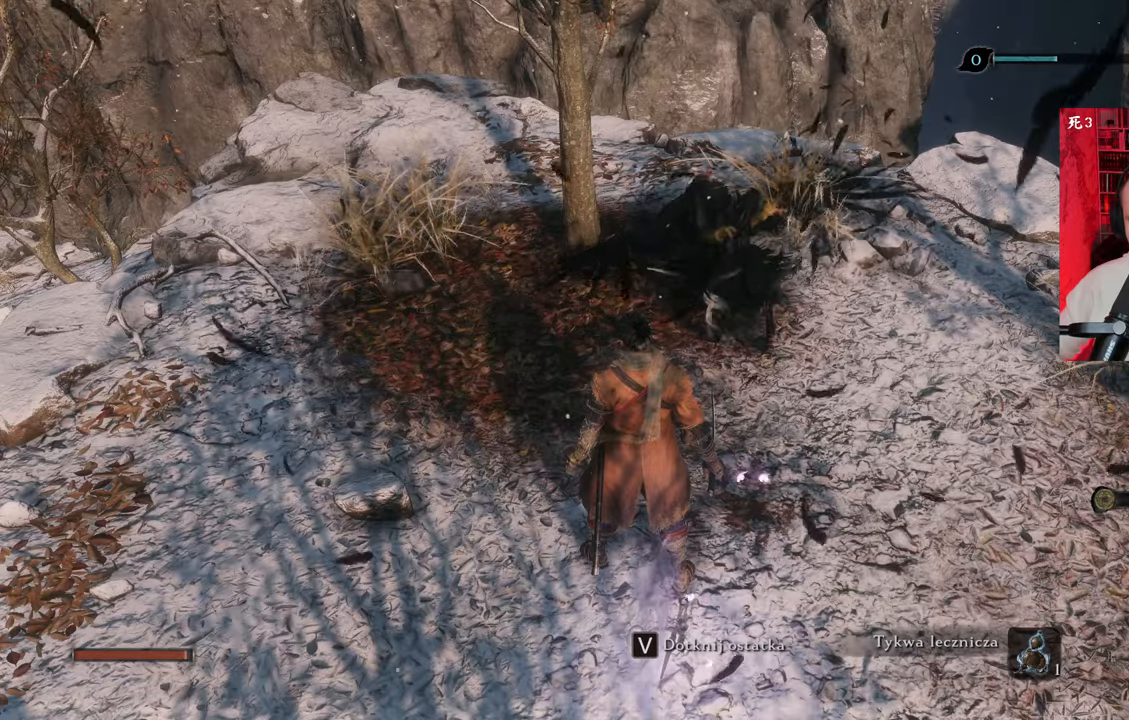
{"keys": [], "mouse": [], "events": []}
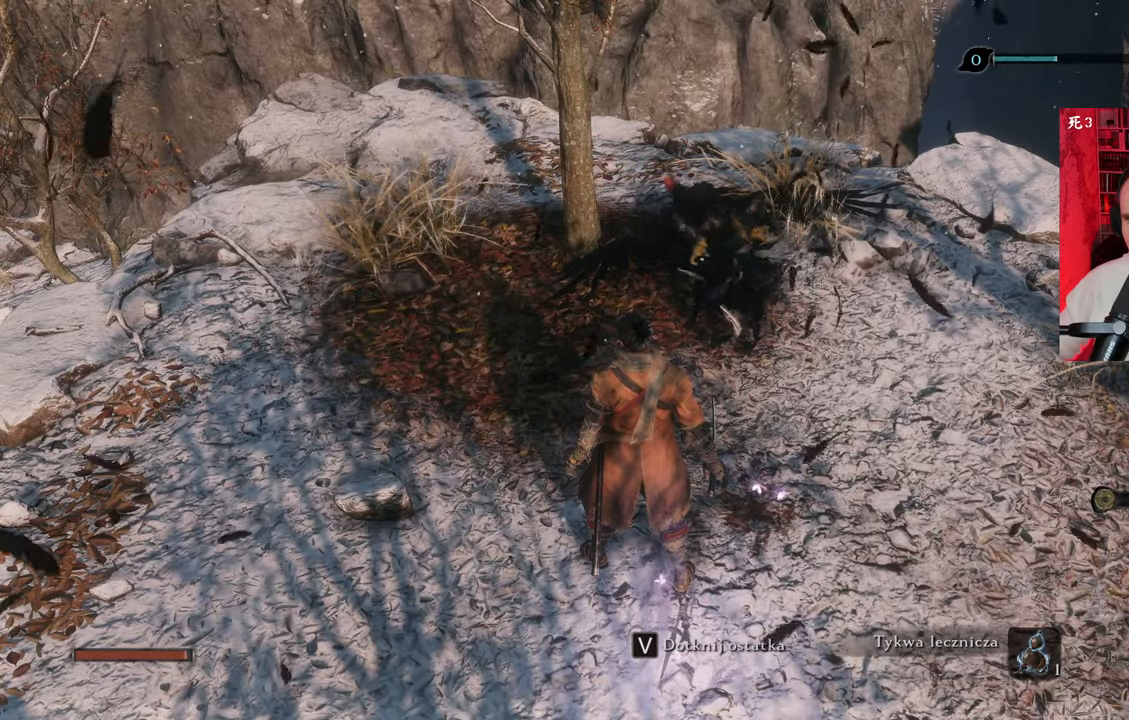
{"keys": [], "mouse": [], "events": []}
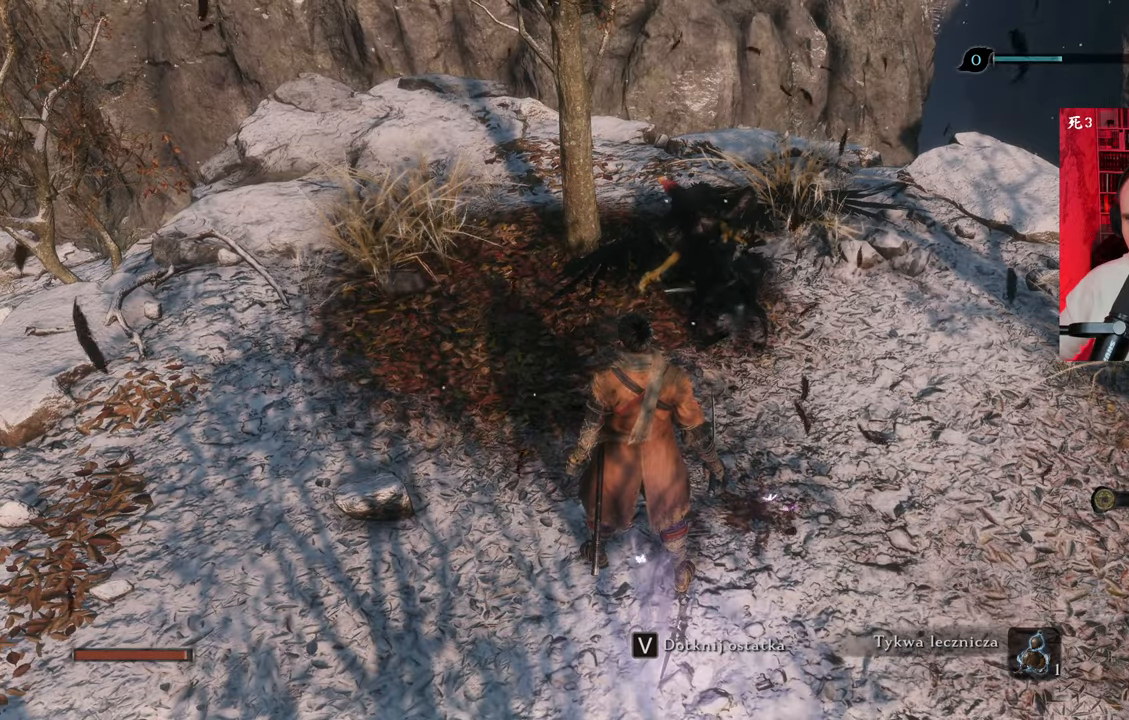
{"keys": [], "mouse": [], "events": []}
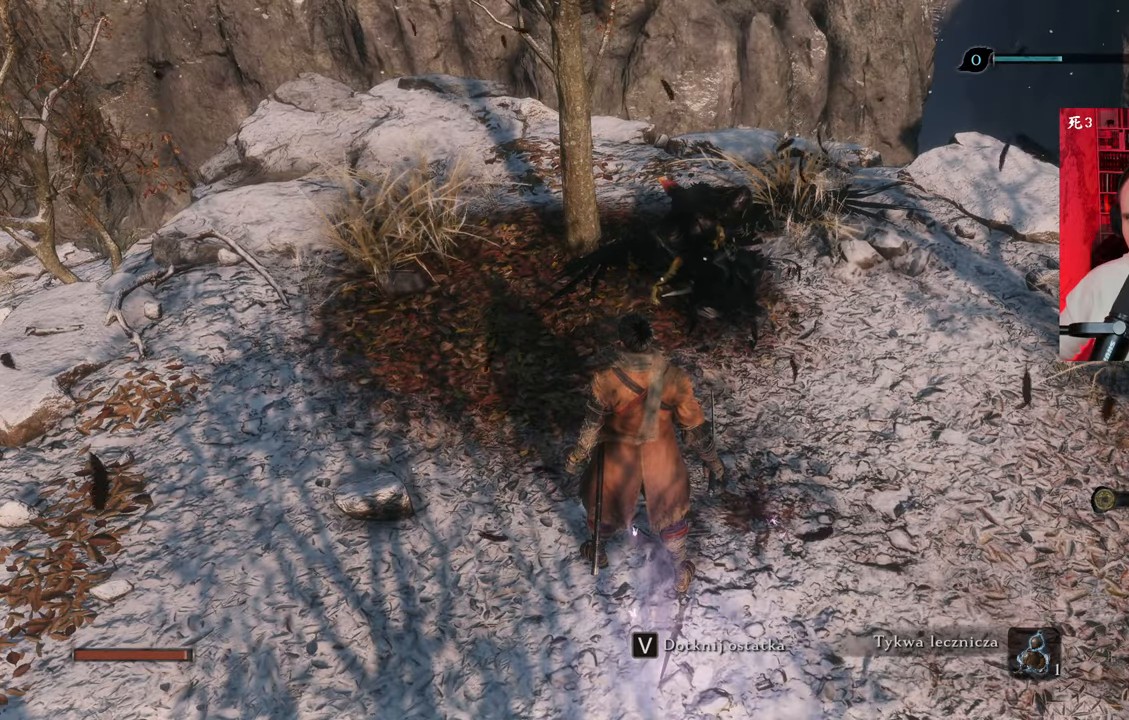
{"keys": [], "mouse": [], "events": []}
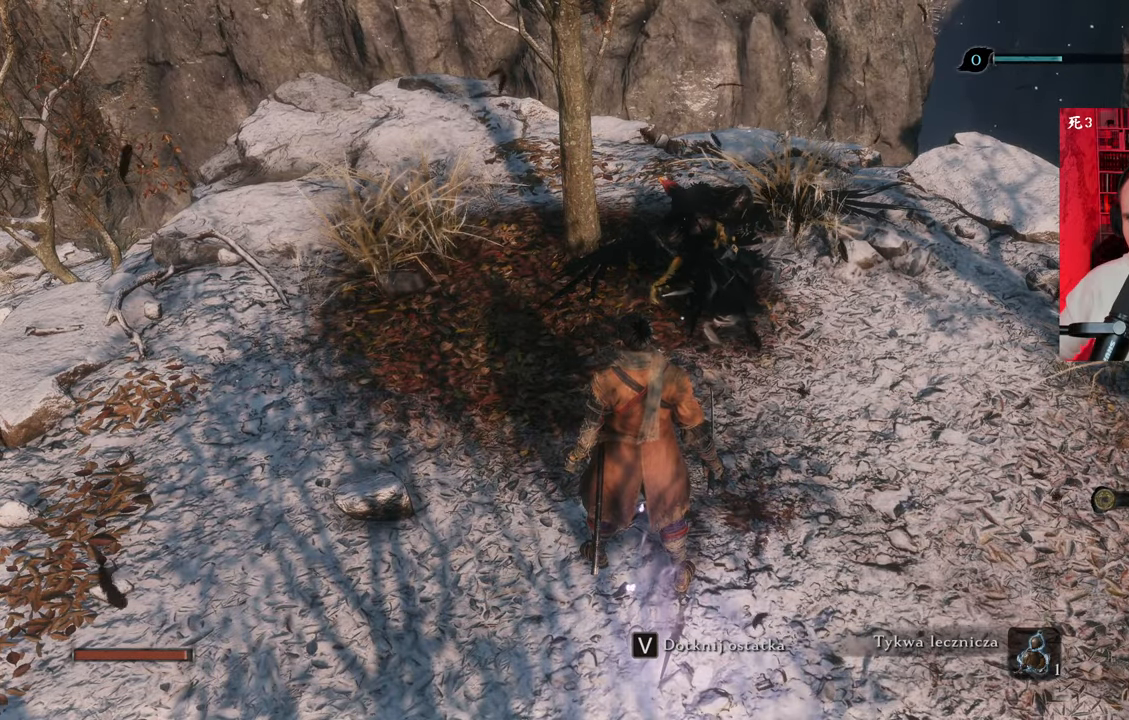
{"keys": [], "mouse": [], "events": []}
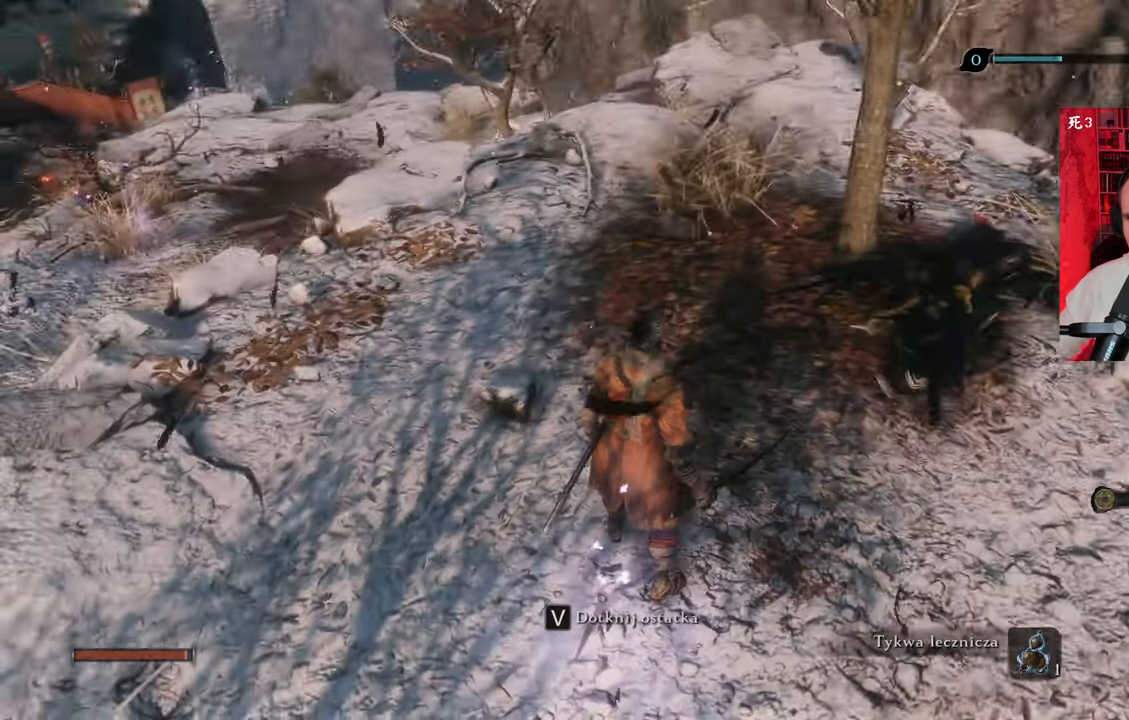
{"keys": ["w"], "mouse": [], "events": [[50, "w", "down"]]}
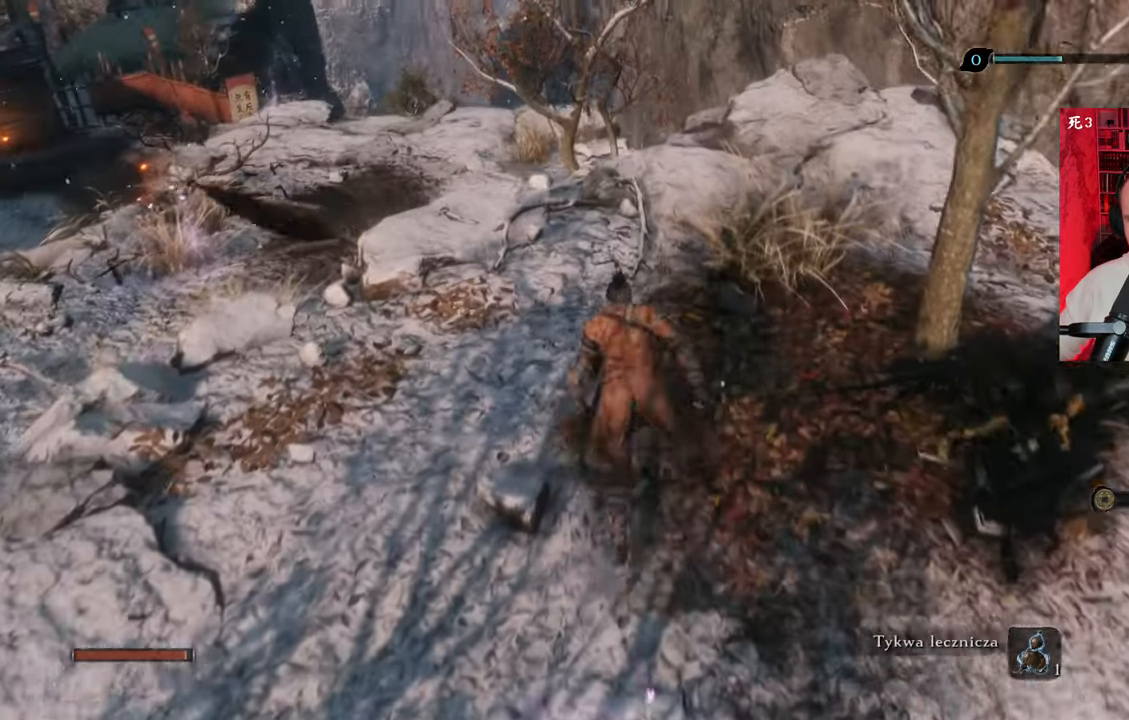
{"keys": ["w"], "mouse": [], "events": []}
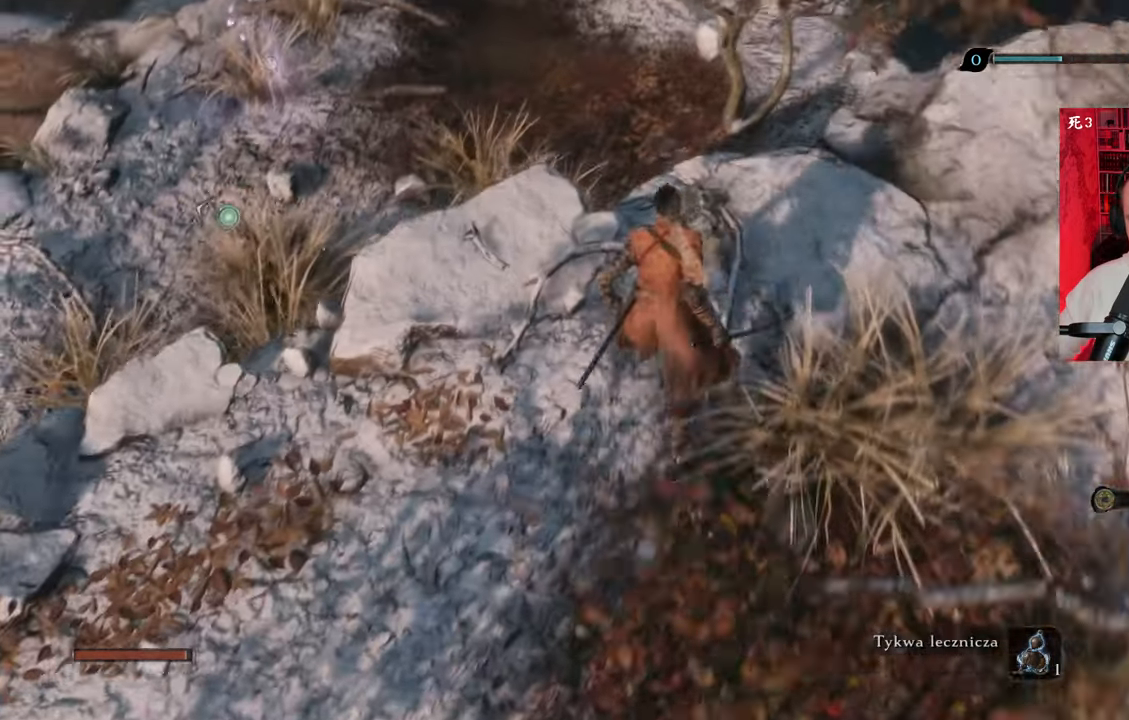
{"keys": [], "mouse": [], "events": [[83, "w", "up"]]}
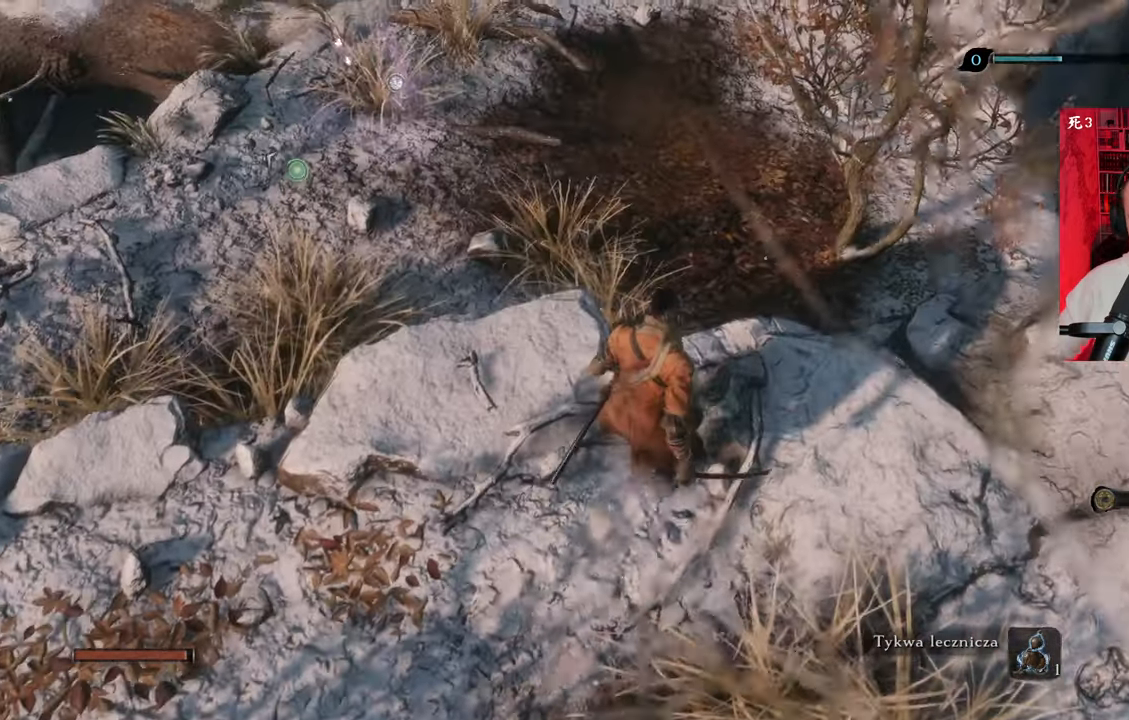
{"keys": [], "mouse": [], "events": []}
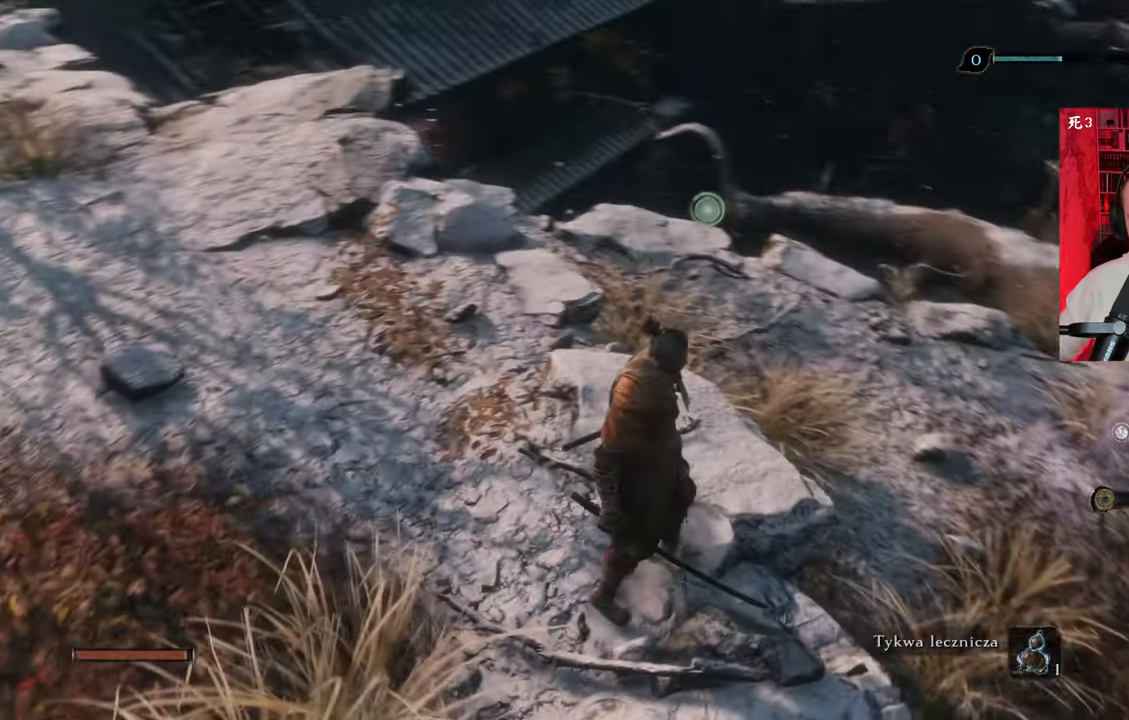
{"keys": [], "mouse": [], "events": []}
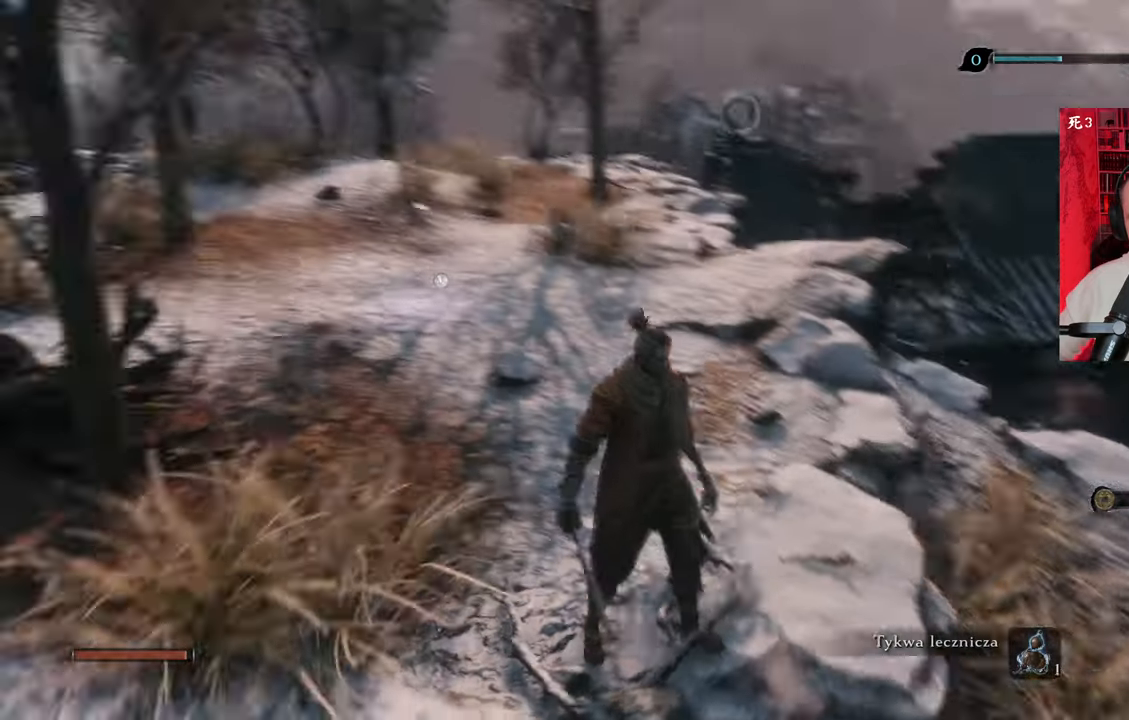
{"keys": [], "mouse": [], "events": []}
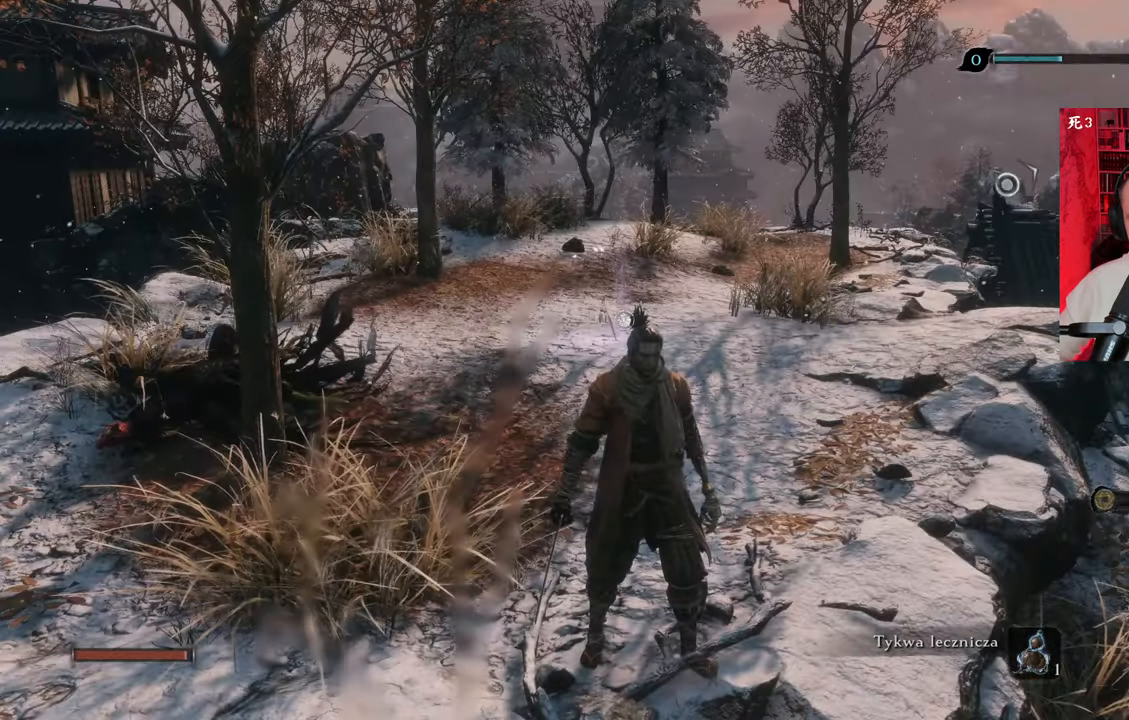
{"keys": [], "mouse": [], "events": []}
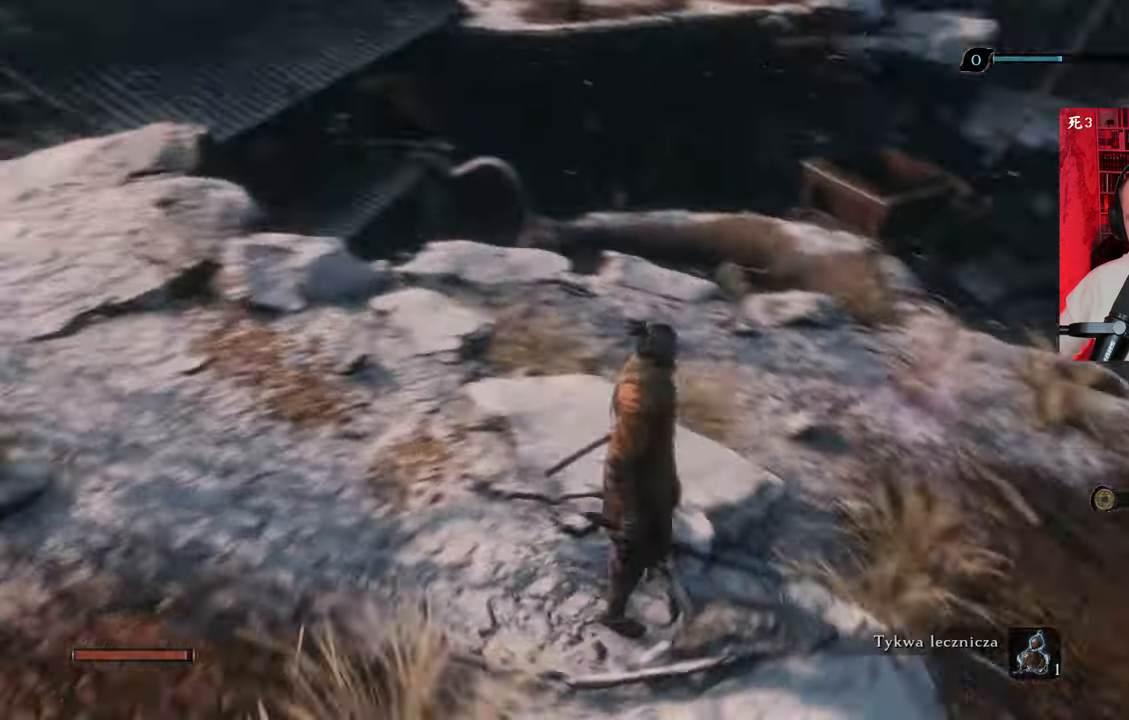
{"keys": ["w"], "mouse": [], "events": [[183, "w", "down"]]}
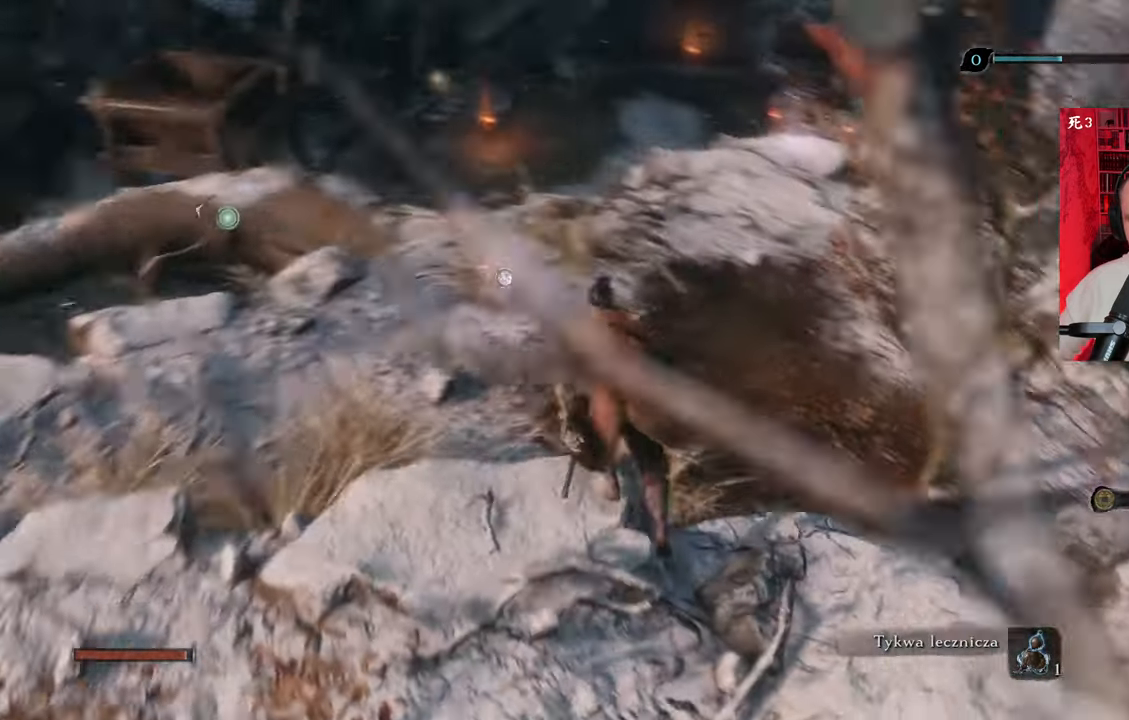
{"keys": [], "mouse": [], "events": [[366, "w", "up"]]}